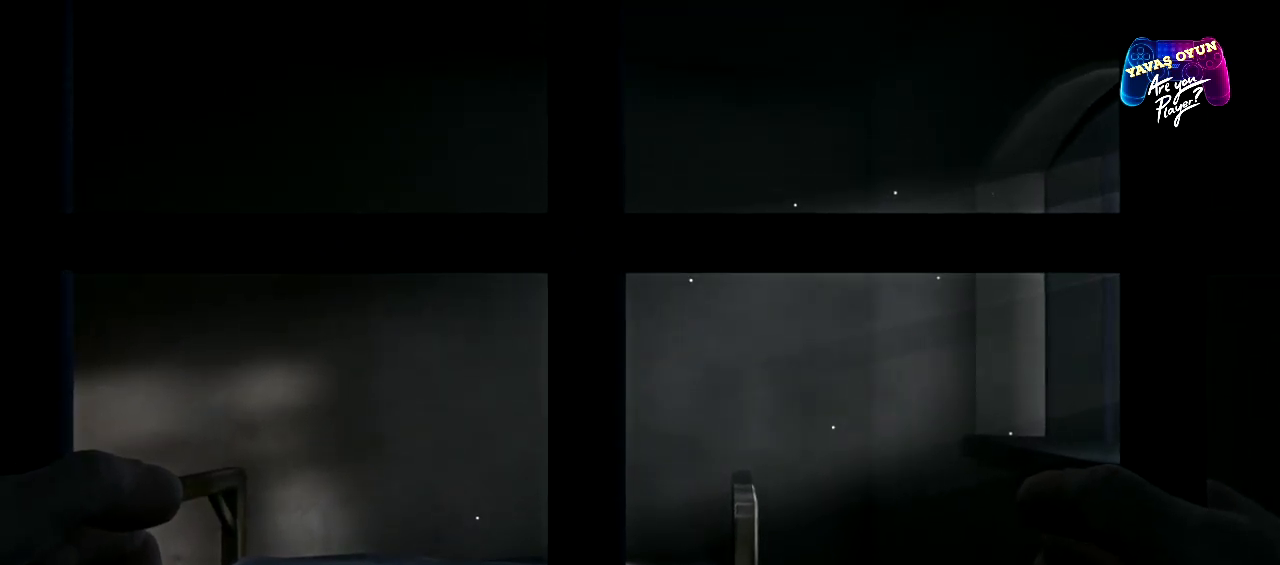
Gameplay with a controller (Xbox layout); each line is a JSON object with the inputs held at the frame after it. "events" lists button and stick changes between this image and that frame as [ms after this image, input, new state], when the widget could be followed in between.
{"buttons": [], "left_stick": "center", "right_stick": "center", "events": [[83, "right_stick", "down"], [417, "right_stick", "center"]]}
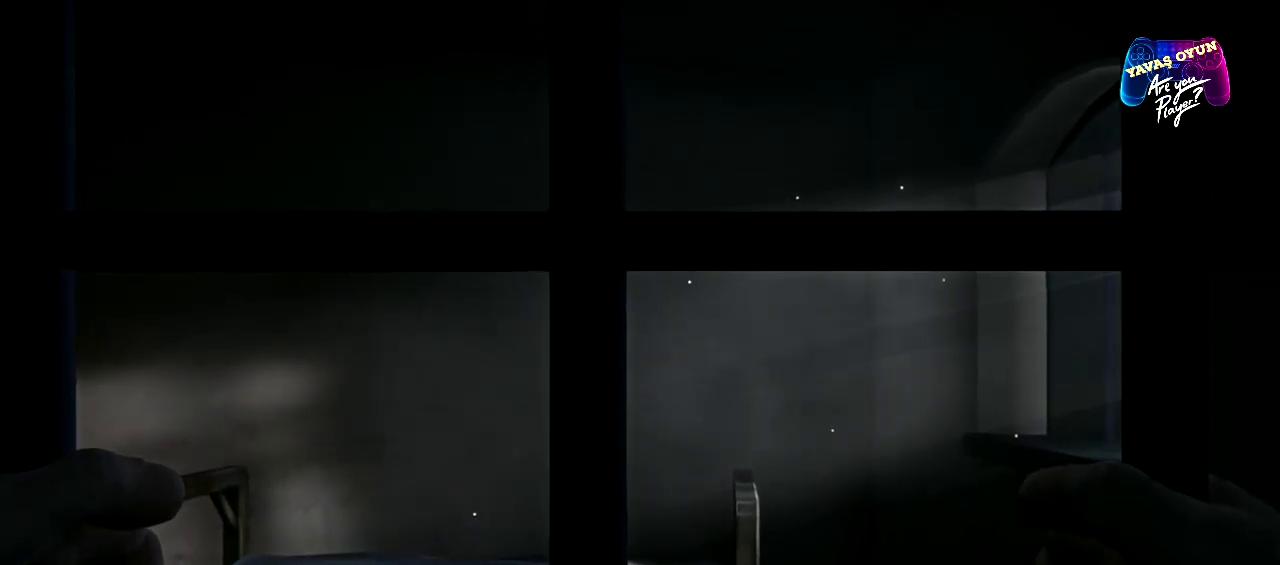
{"buttons": [], "left_stick": "center", "right_stick": "center", "events": []}
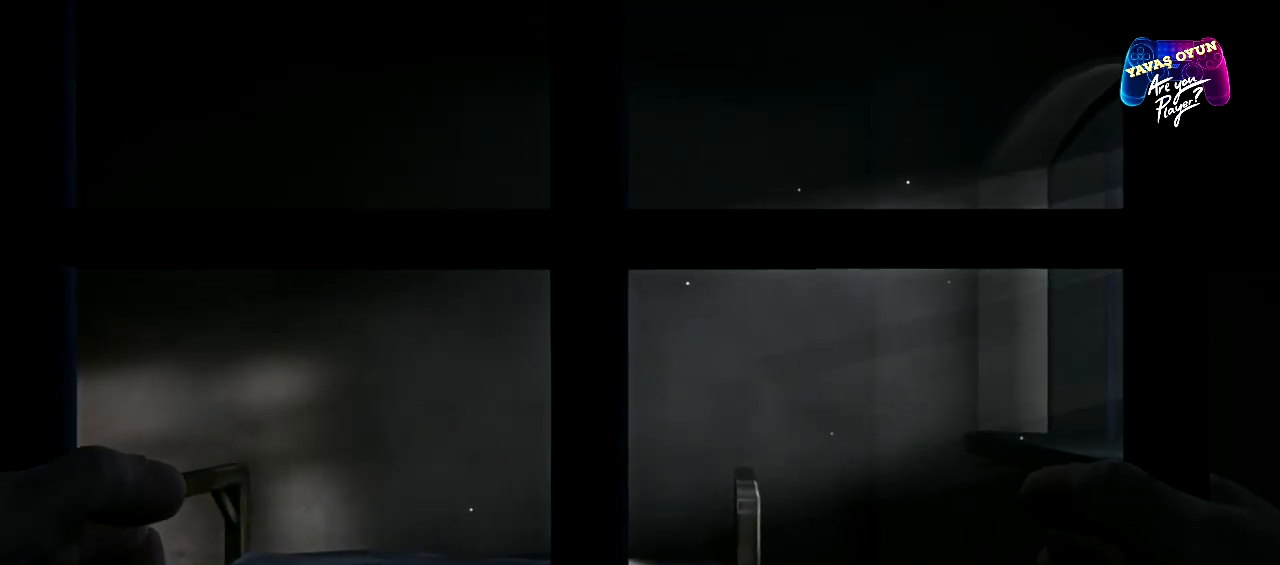
{"buttons": [], "left_stick": "right", "right_stick": "down", "events": [[50, "right_stick", "down"], [350, "left_stick", "right"]]}
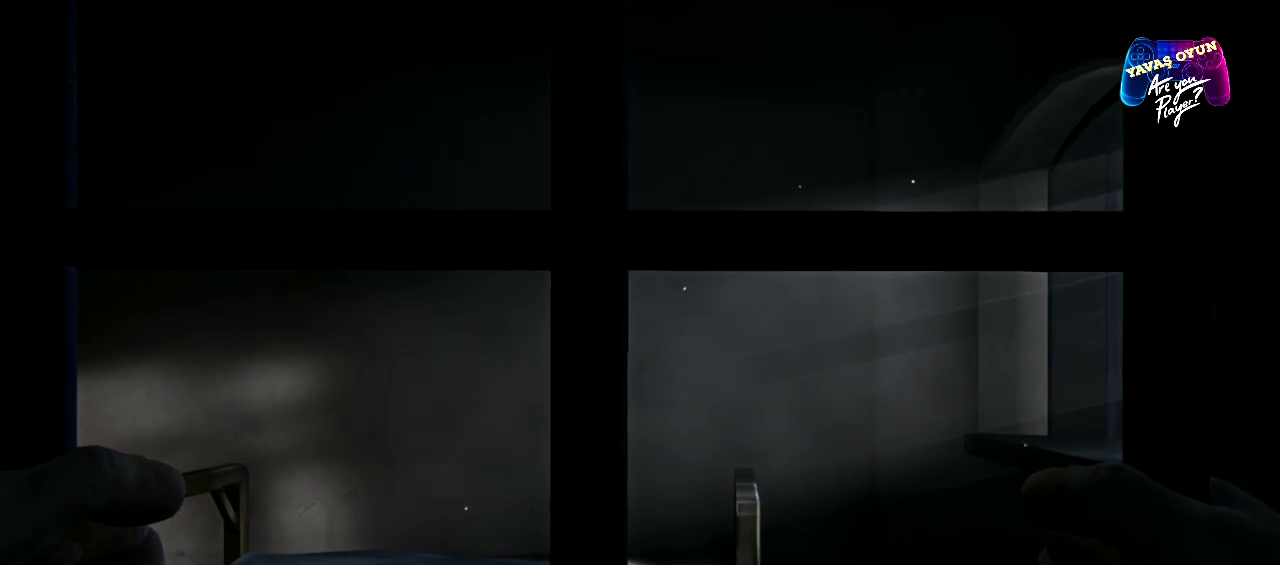
{"buttons": [], "left_stick": "center", "right_stick": "center", "events": [[33, "left_stick", "down-right"], [150, "right_stick", "center"], [200, "left_stick", "down-left"], [350, "left_stick", "center"]]}